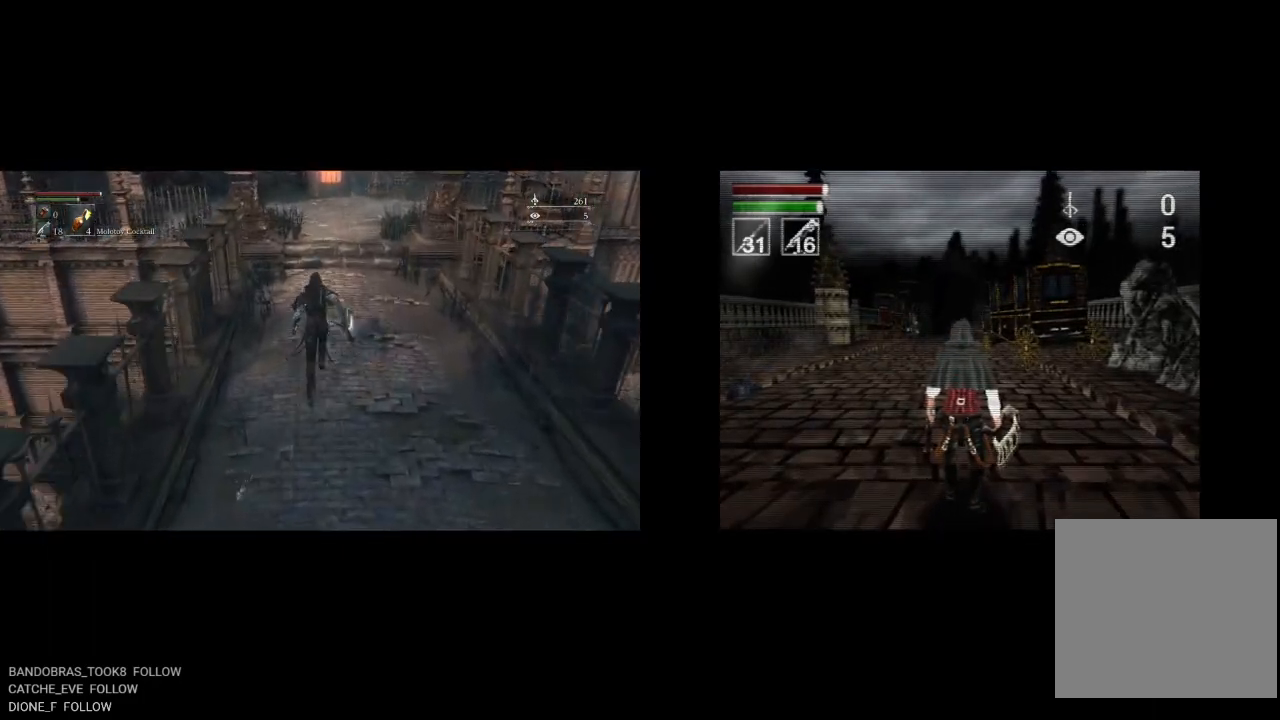
Gameplay with a controller (PlayStation layout); each line is a JSON object with the inputs held at the frame after it (dt_ms = milliseconds from this image to that frame). "button_events" lists button changes between this image and that frame as [ms after this image, input, new state], when the widget could be followed in between (sticks are given only as held states).
{"dt_ms": 500, "buttons": ["CIRCLE"], "left_stick": "up", "right_stick": "center", "button_events": []}
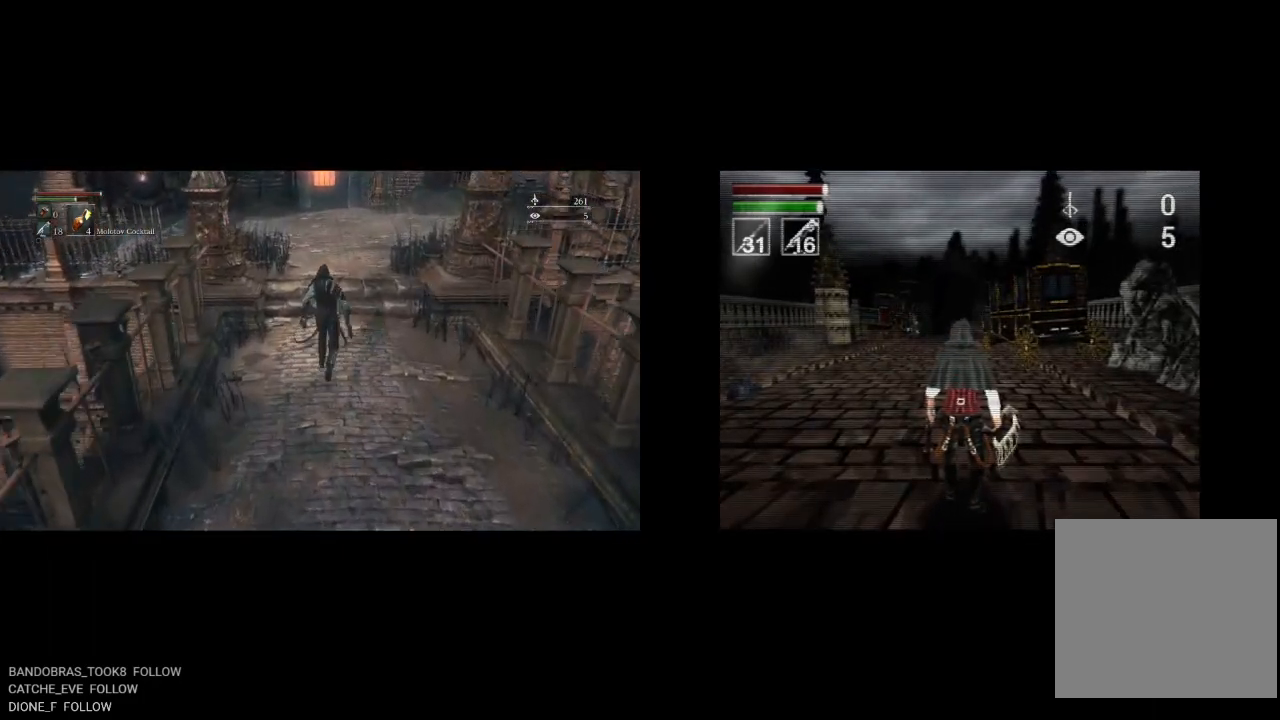
{"dt_ms": 1000, "buttons": ["CIRCLE"], "left_stick": "up", "right_stick": "center", "button_events": []}
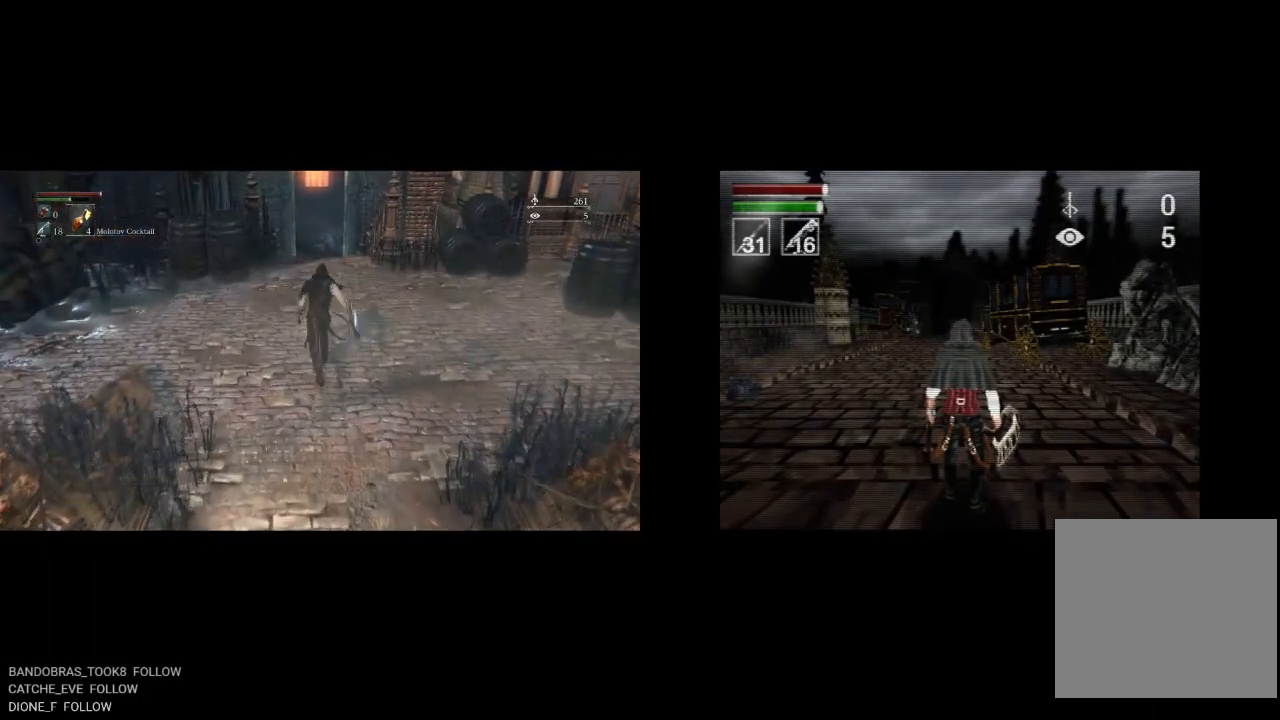
{"dt_ms": 500, "buttons": ["CIRCLE"], "left_stick": "up", "right_stick": "center", "button_events": []}
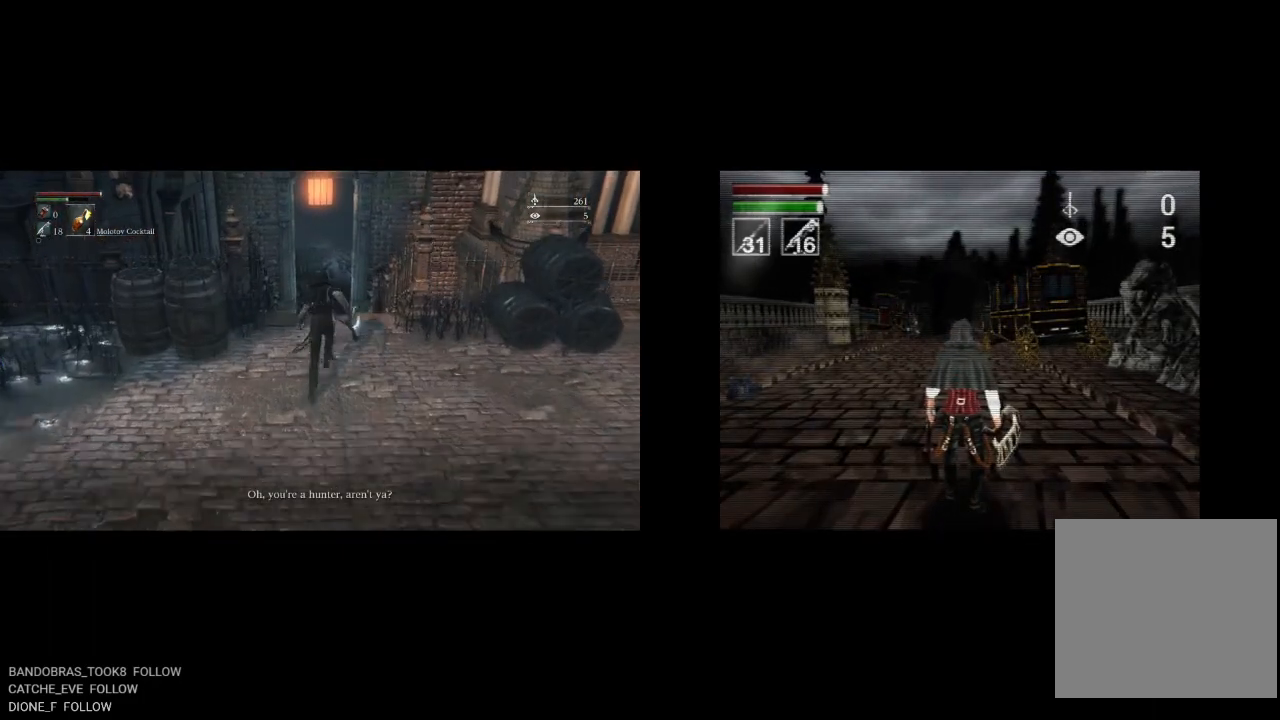
{"dt_ms": 500, "buttons": ["CIRCLE"], "left_stick": "up", "right_stick": "center", "button_events": []}
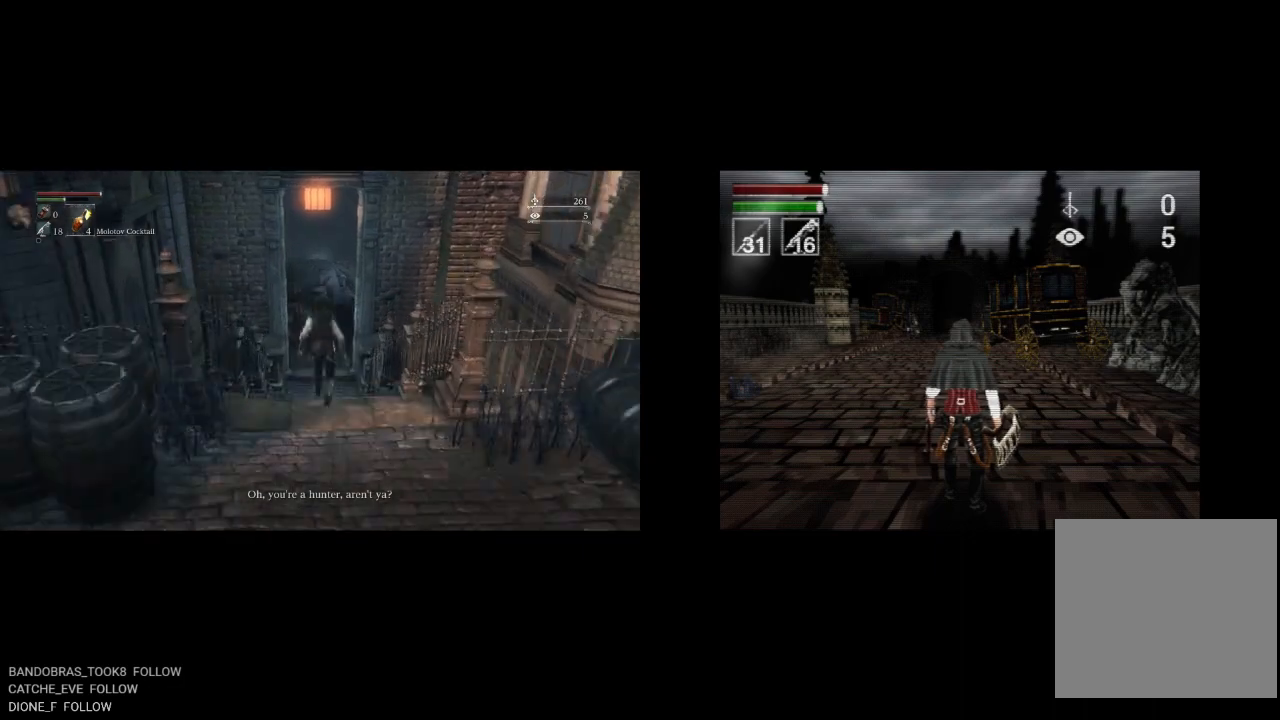
{"dt_ms": 500, "buttons": ["CIRCLE"], "left_stick": "up", "right_stick": "center", "button_events": []}
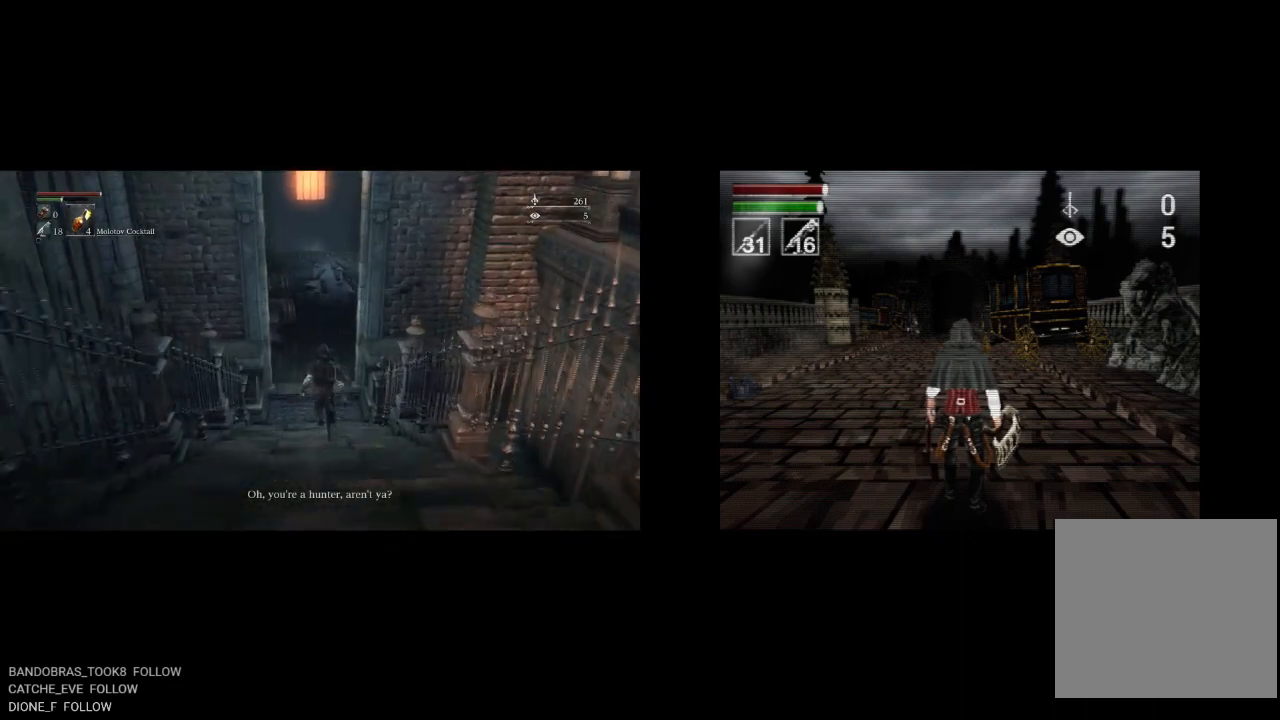
{"dt_ms": 500, "buttons": ["CIRCLE"], "left_stick": "up", "right_stick": "center", "button_events": []}
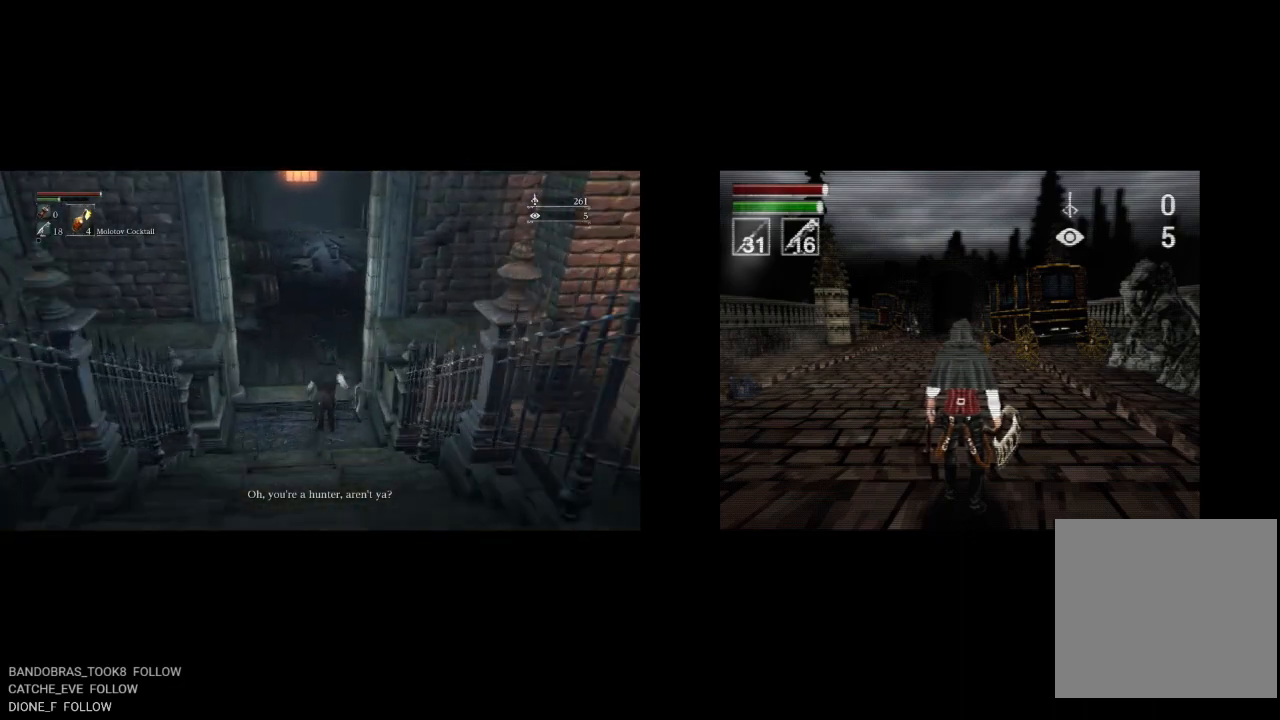
{"dt_ms": 500, "buttons": ["CIRCLE"], "left_stick": "up", "right_stick": "center", "button_events": []}
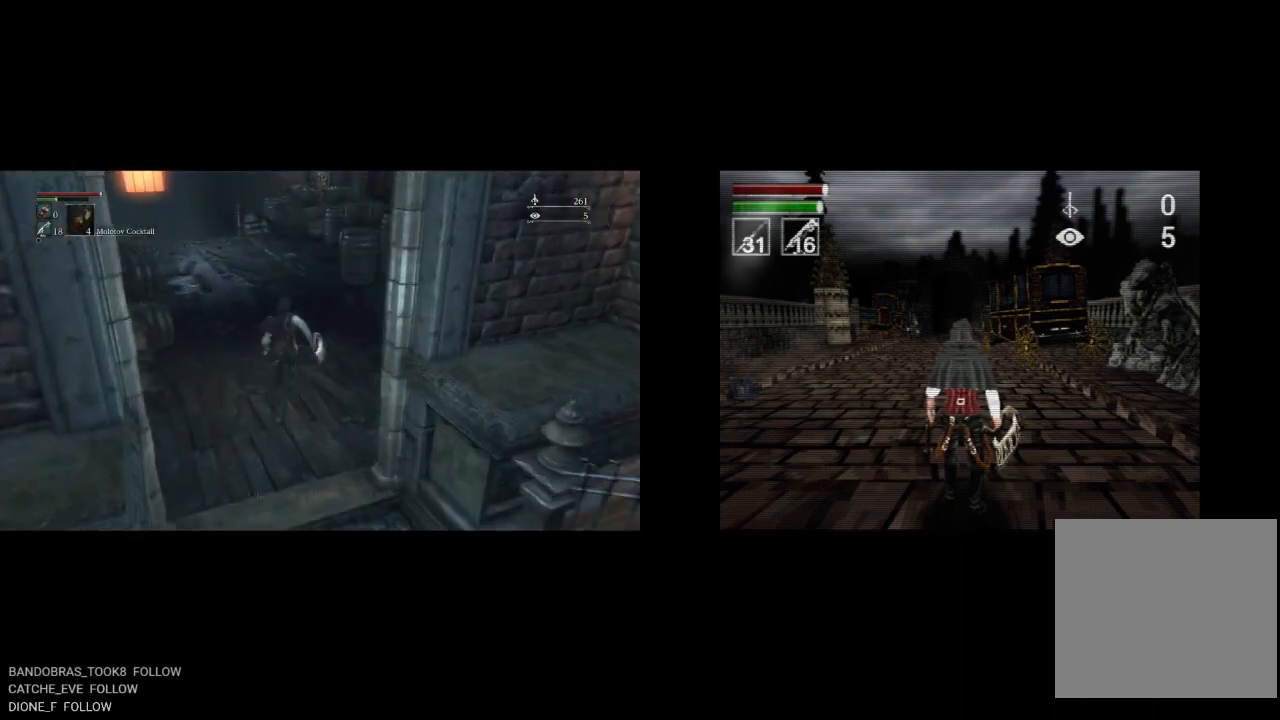
{"dt_ms": 500, "buttons": ["CIRCLE"], "left_stick": "up", "right_stick": "center", "button_events": []}
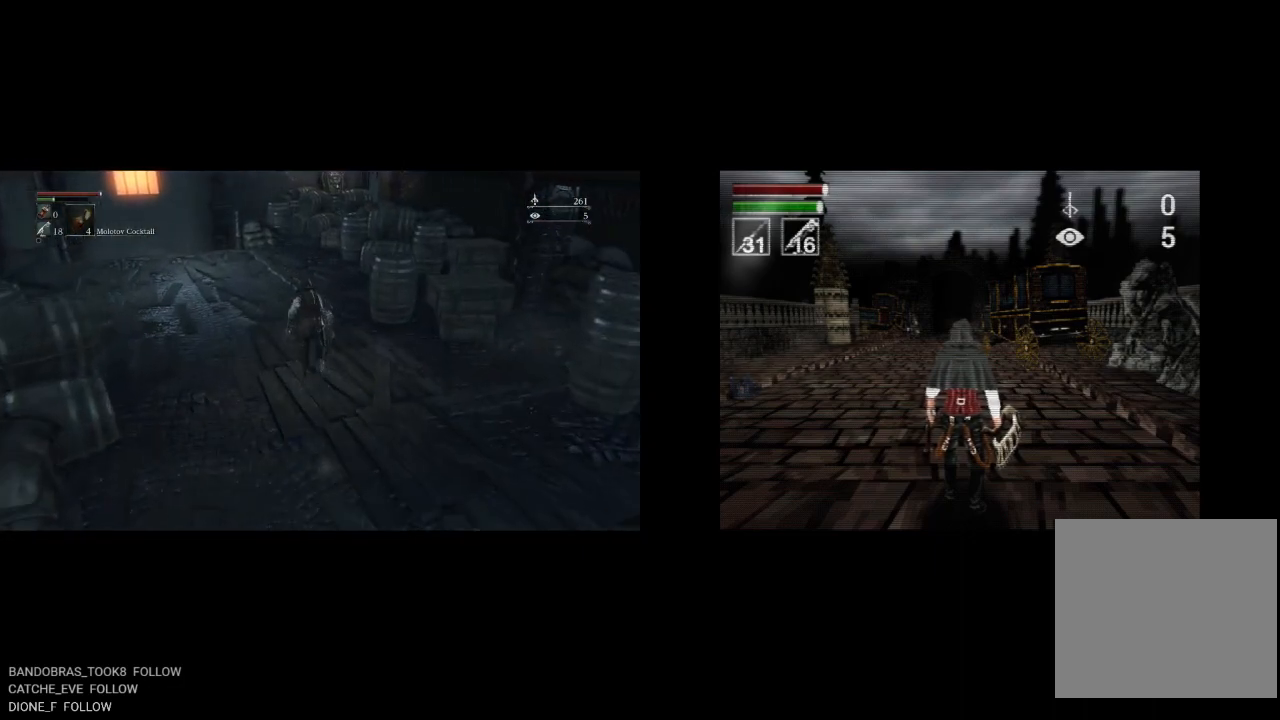
{"dt_ms": 500, "buttons": ["CIRCLE"], "left_stick": "up", "right_stick": "center", "button_events": []}
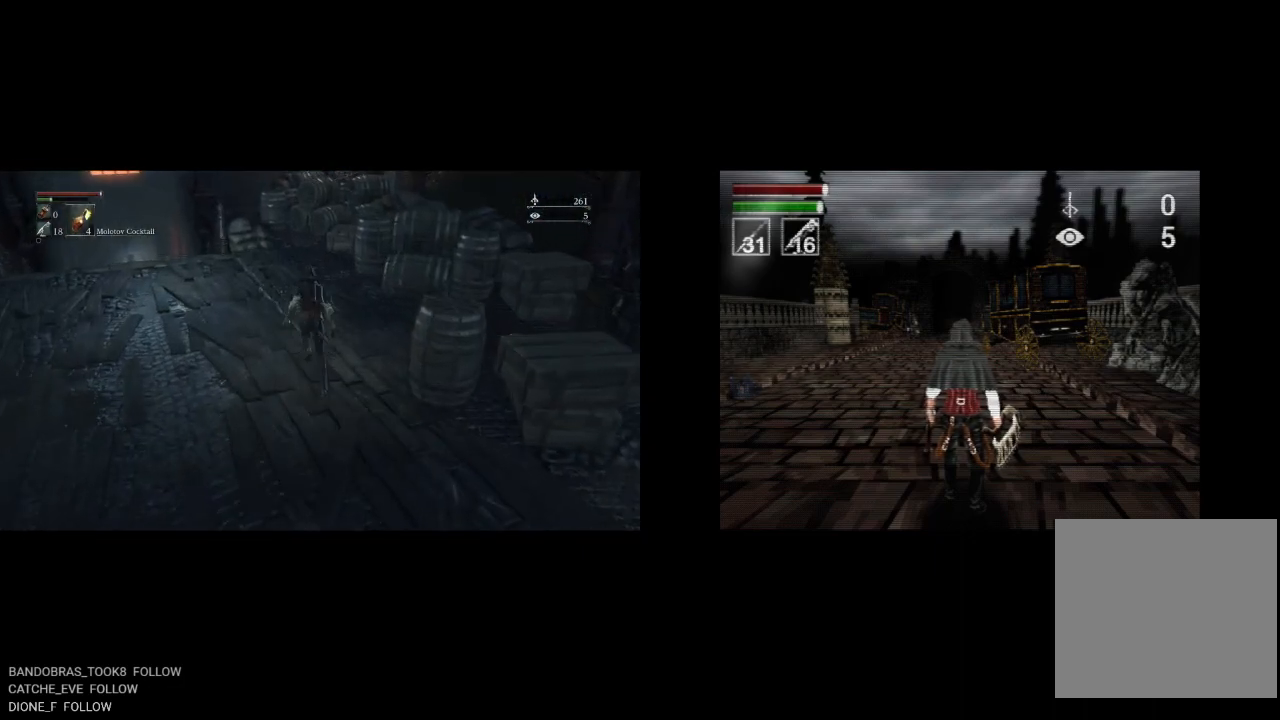
{"dt_ms": 500, "buttons": [], "left_stick": "up", "right_stick": "down-right", "button_events": [[217, "CIRCLE", "up"]]}
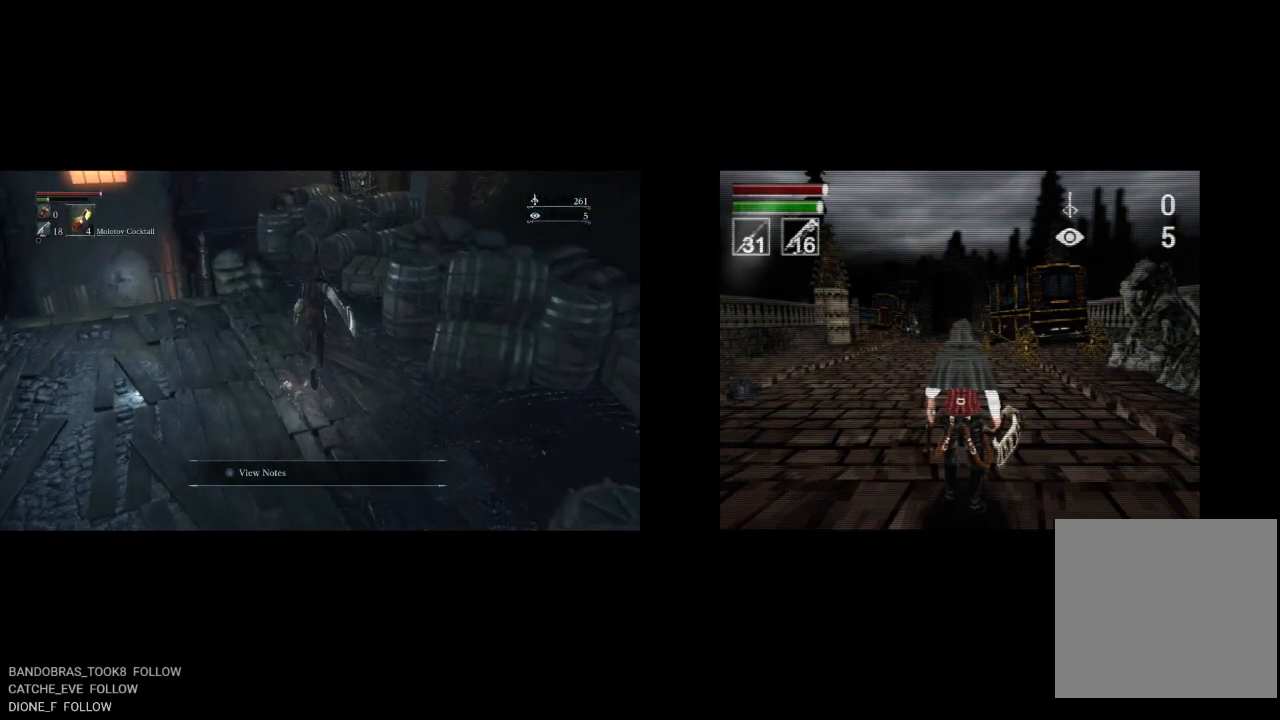
{"dt_ms": 1000, "buttons": [], "left_stick": "up", "right_stick": "down-right", "button_events": [[350, "CIRCLE", "down"], [433, "CIRCLE", "up"]]}
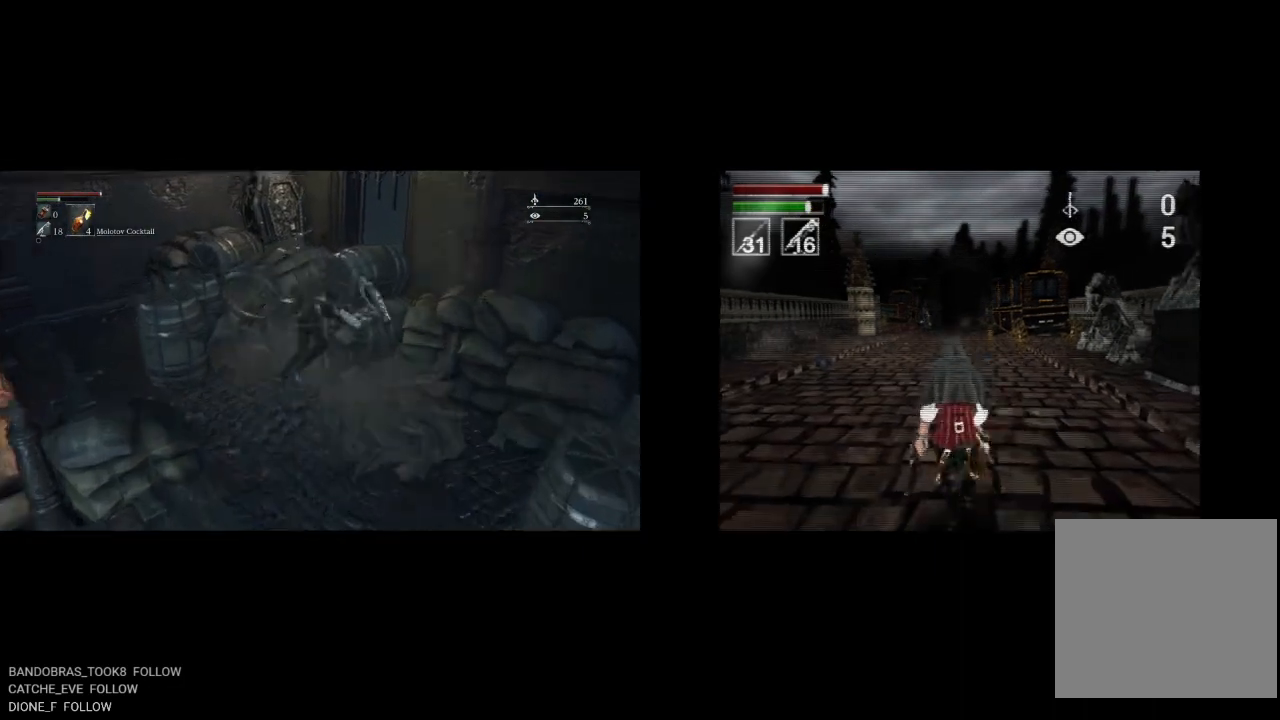
{"dt_ms": 500, "buttons": ["CIRCLE"], "left_stick": "up", "right_stick": "center", "button_events": [[417, "CIRCLE", "down"]]}
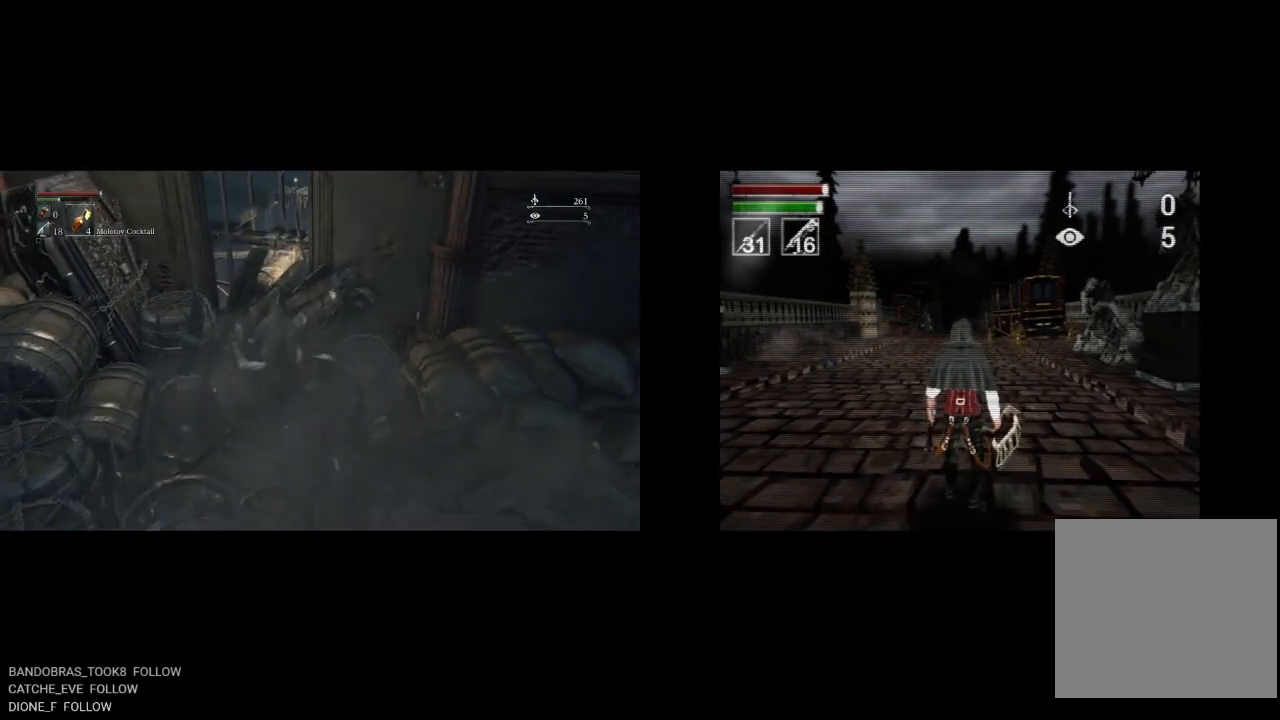
{"dt_ms": 500, "buttons": ["CIRCLE"], "left_stick": "up-right", "right_stick": "down-right", "button_events": []}
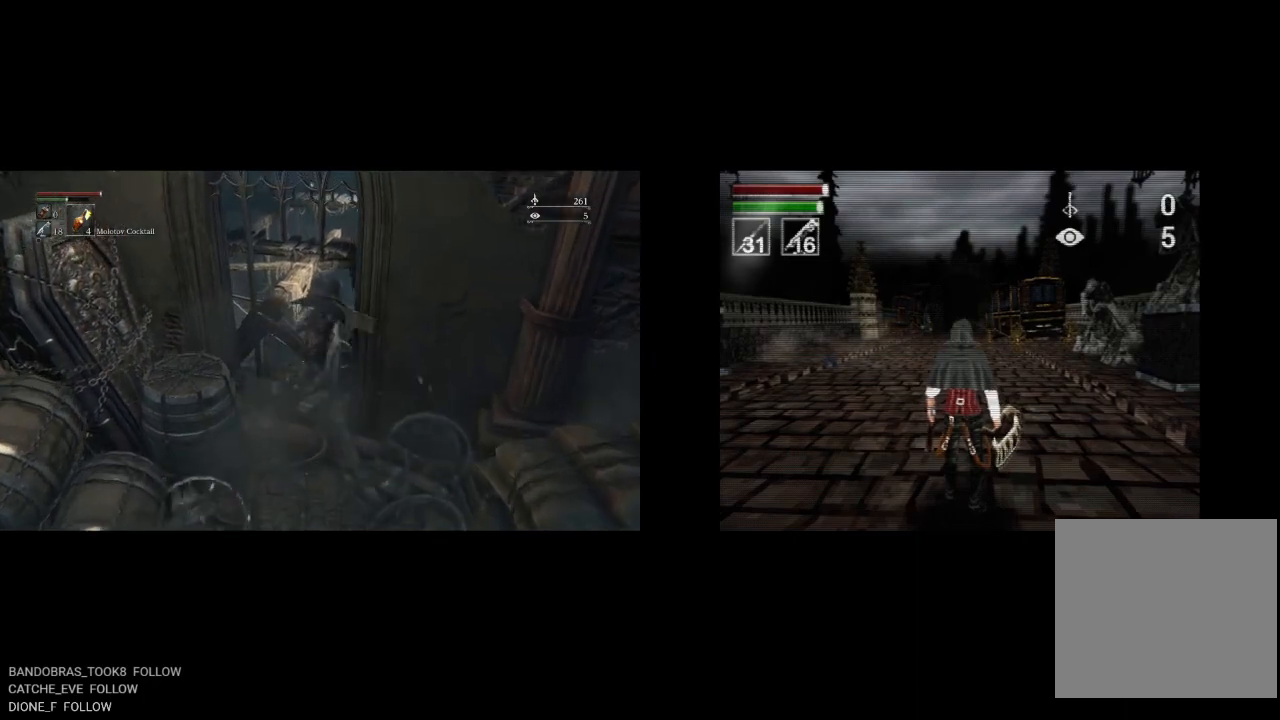
{"dt_ms": 500, "buttons": ["CIRCLE"], "left_stick": "up", "right_stick": "center", "button_events": []}
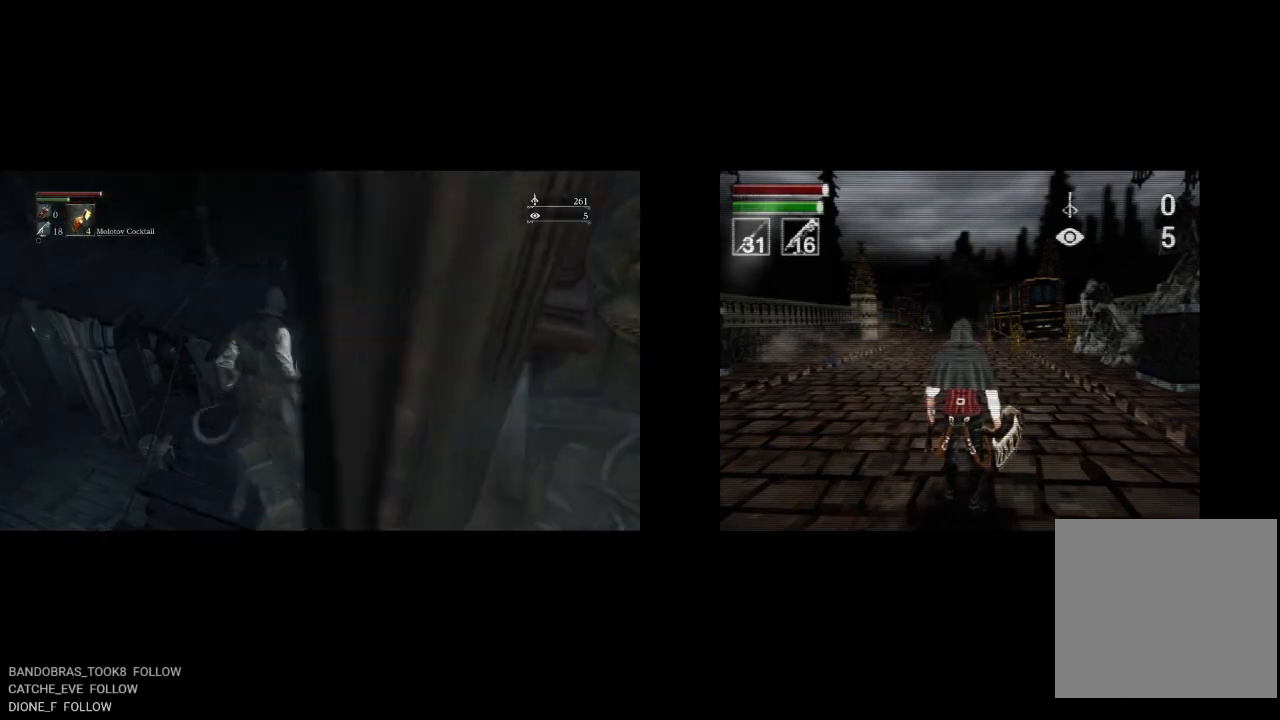
{"dt_ms": 500, "buttons": ["CIRCLE"], "left_stick": "up", "right_stick": "center", "button_events": []}
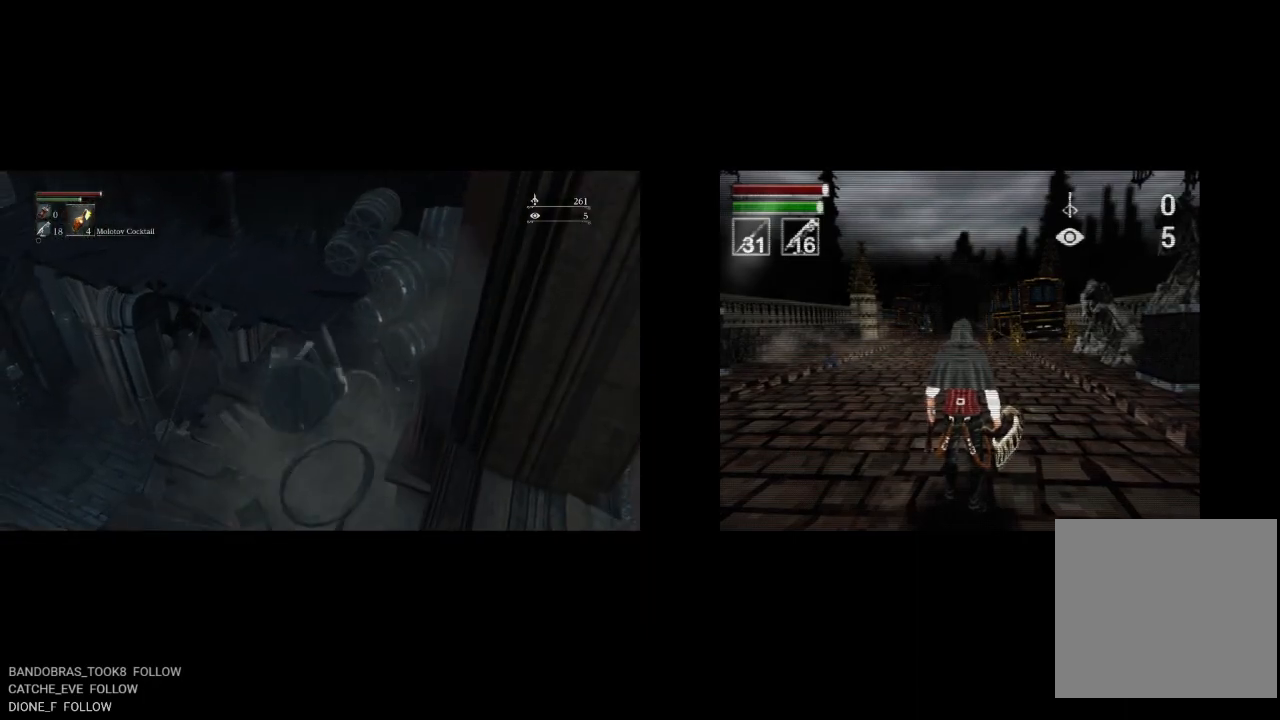
{"dt_ms": 500, "buttons": ["CIRCLE"], "left_stick": "up", "right_stick": "center", "button_events": []}
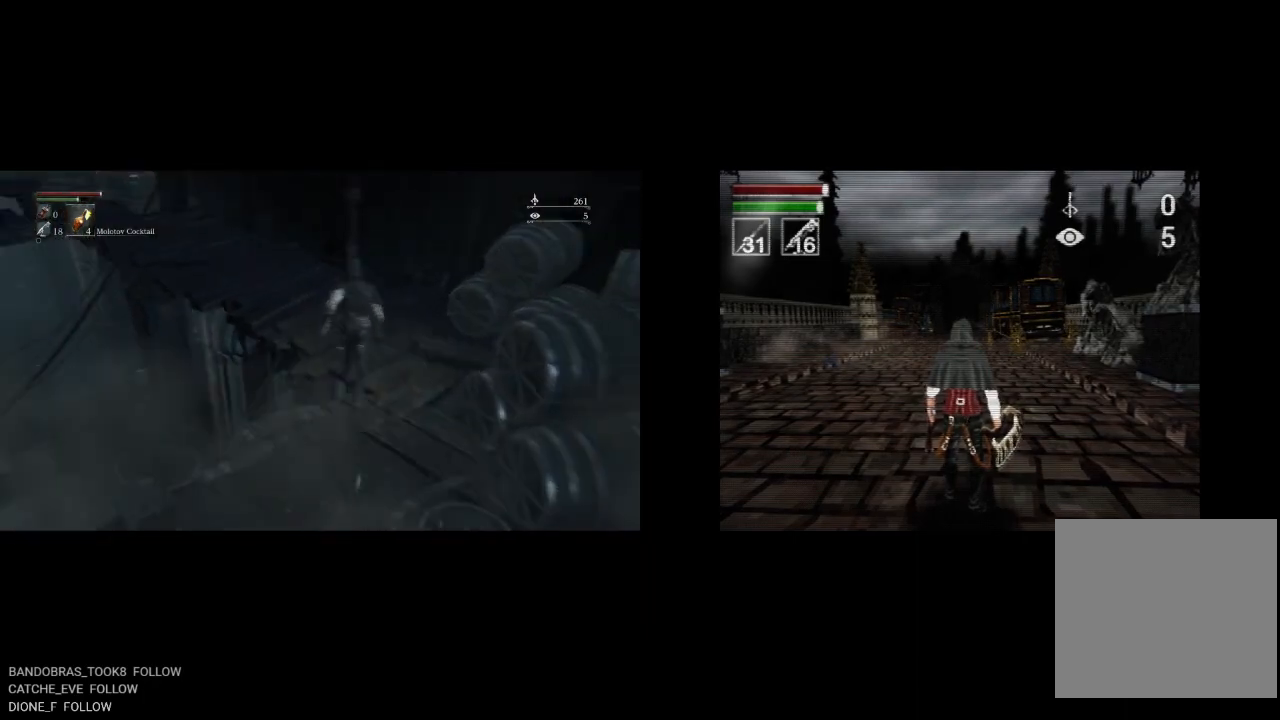
{"dt_ms": 500, "buttons": ["CIRCLE"], "left_stick": "up", "right_stick": "center", "button_events": []}
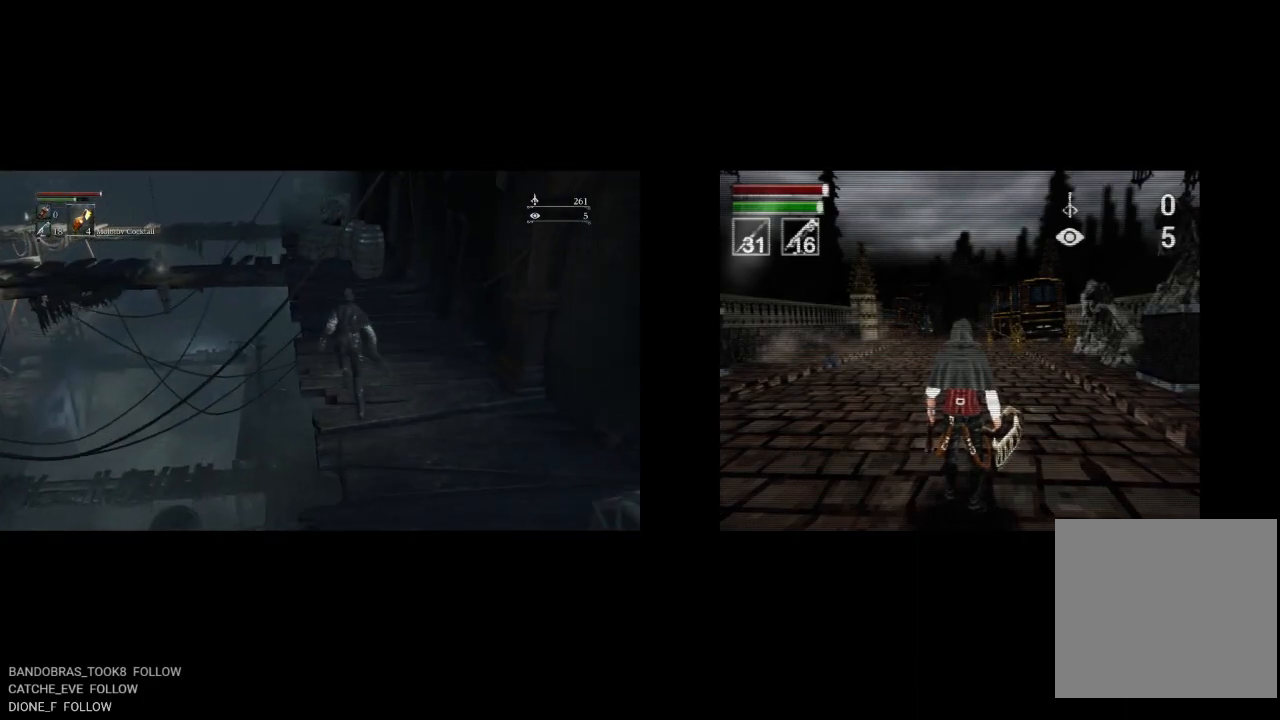
{"dt_ms": 500, "buttons": ["CIRCLE"], "left_stick": "up", "right_stick": "center", "button_events": []}
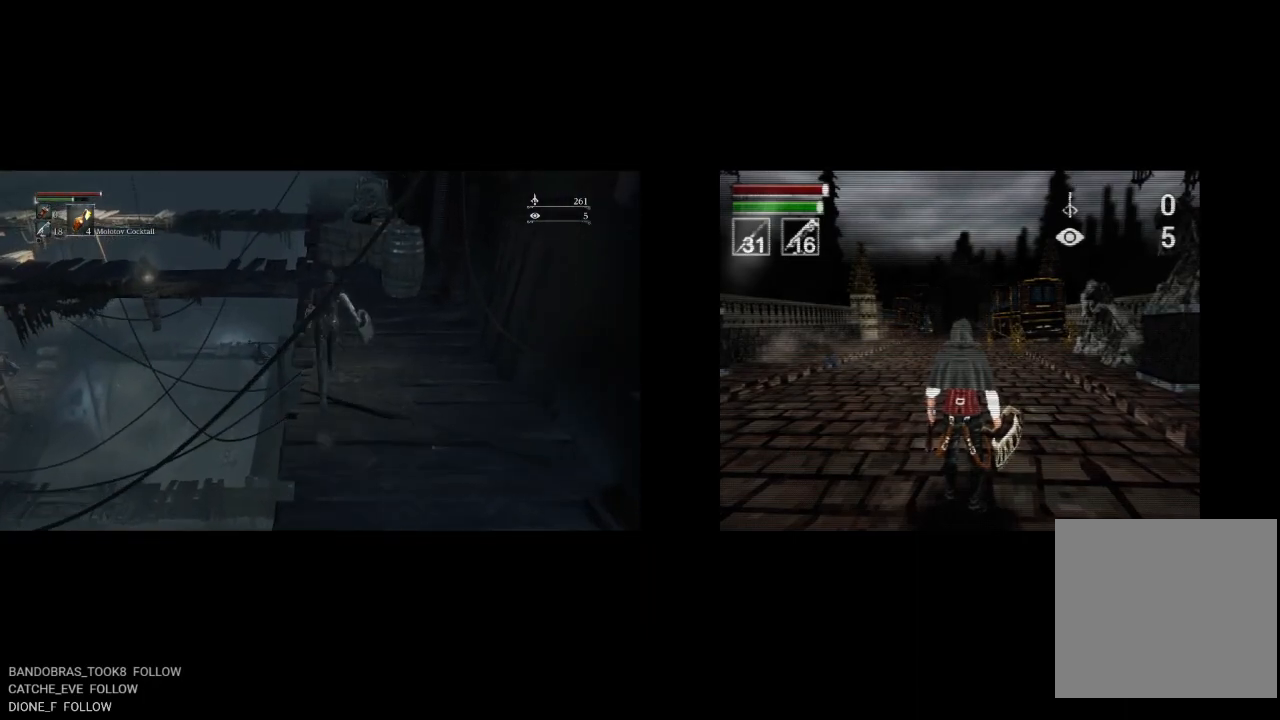
{"dt_ms": 500, "buttons": ["CIRCLE"], "left_stick": "up", "right_stick": "center", "button_events": []}
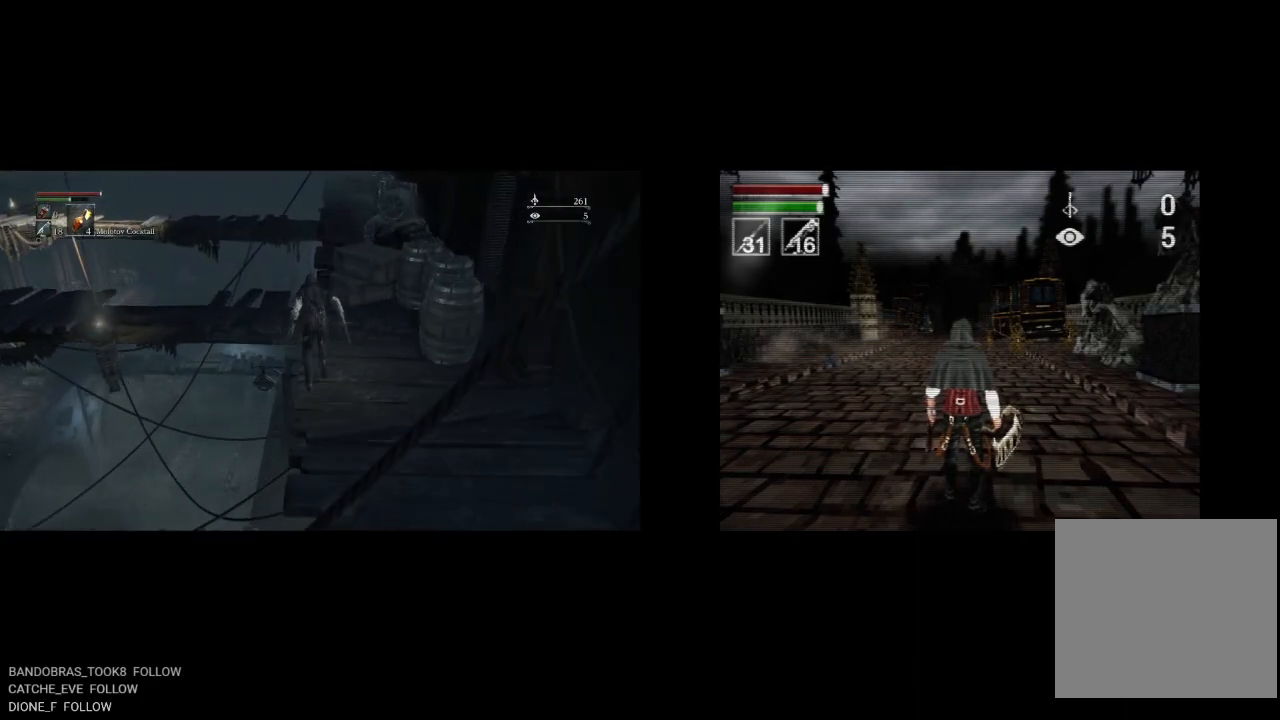
{"dt_ms": 500, "buttons": ["CIRCLE"], "left_stick": "up", "right_stick": "center", "button_events": []}
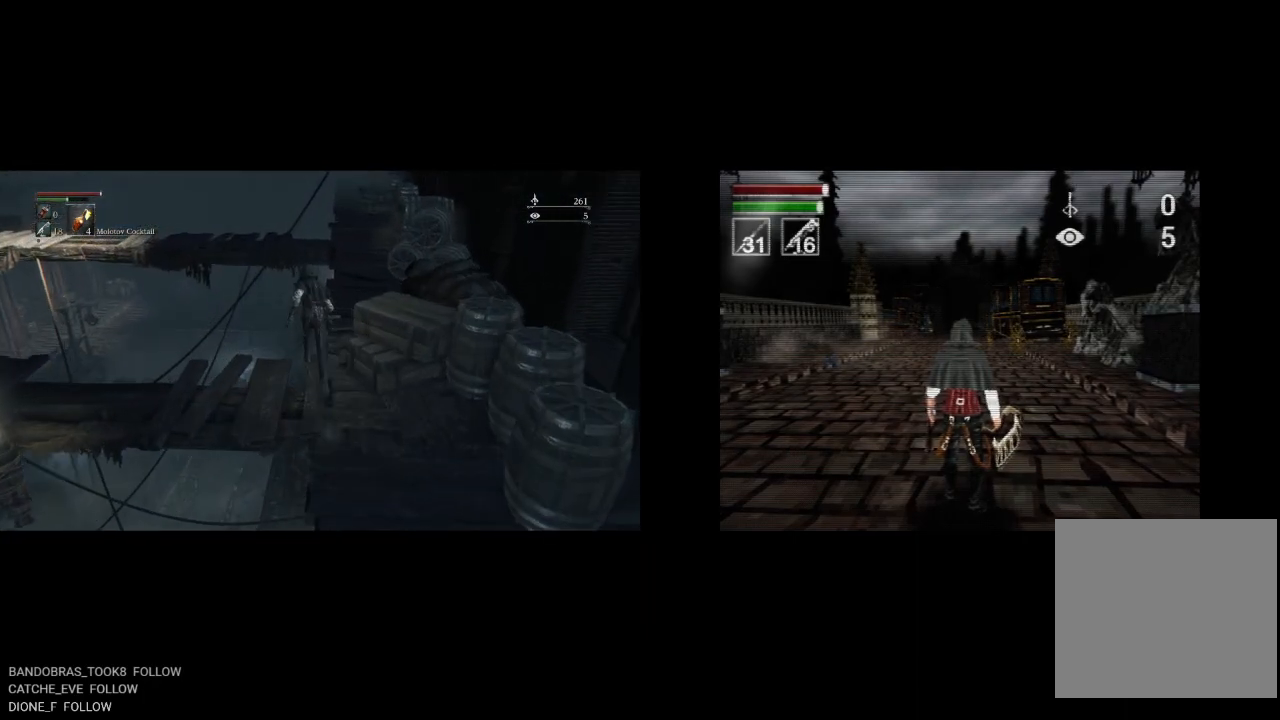
{"dt_ms": 500, "buttons": ["CIRCLE"], "left_stick": "up", "right_stick": "down", "button_events": []}
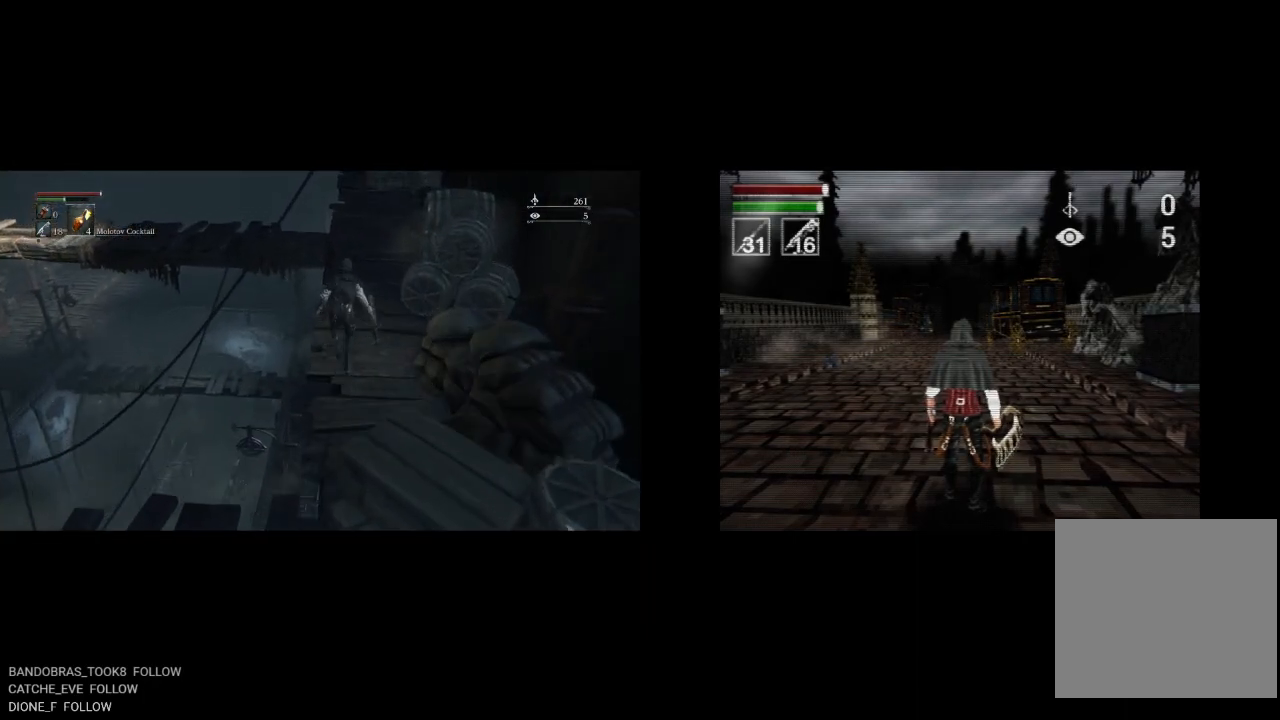
{"dt_ms": 500, "buttons": ["CIRCLE"], "left_stick": "up", "right_stick": "center", "button_events": []}
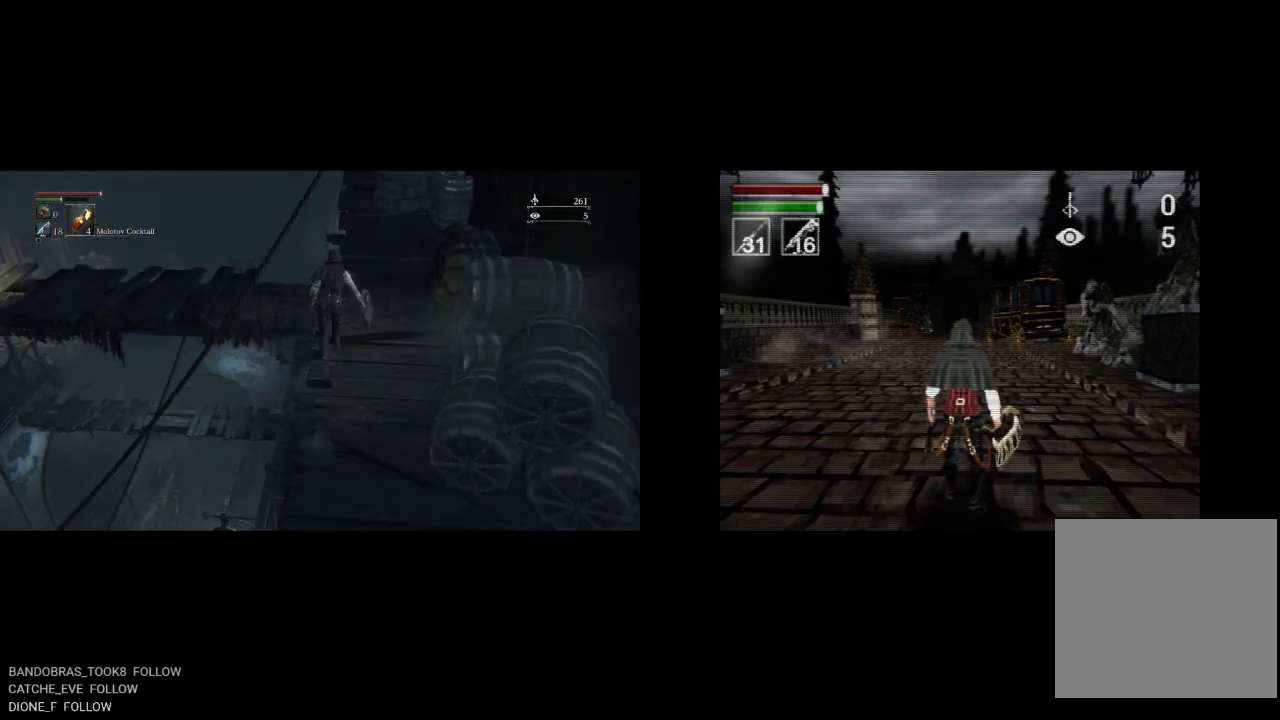
{"dt_ms": 500, "buttons": ["CIRCLE"], "left_stick": "up", "right_stick": "center", "button_events": []}
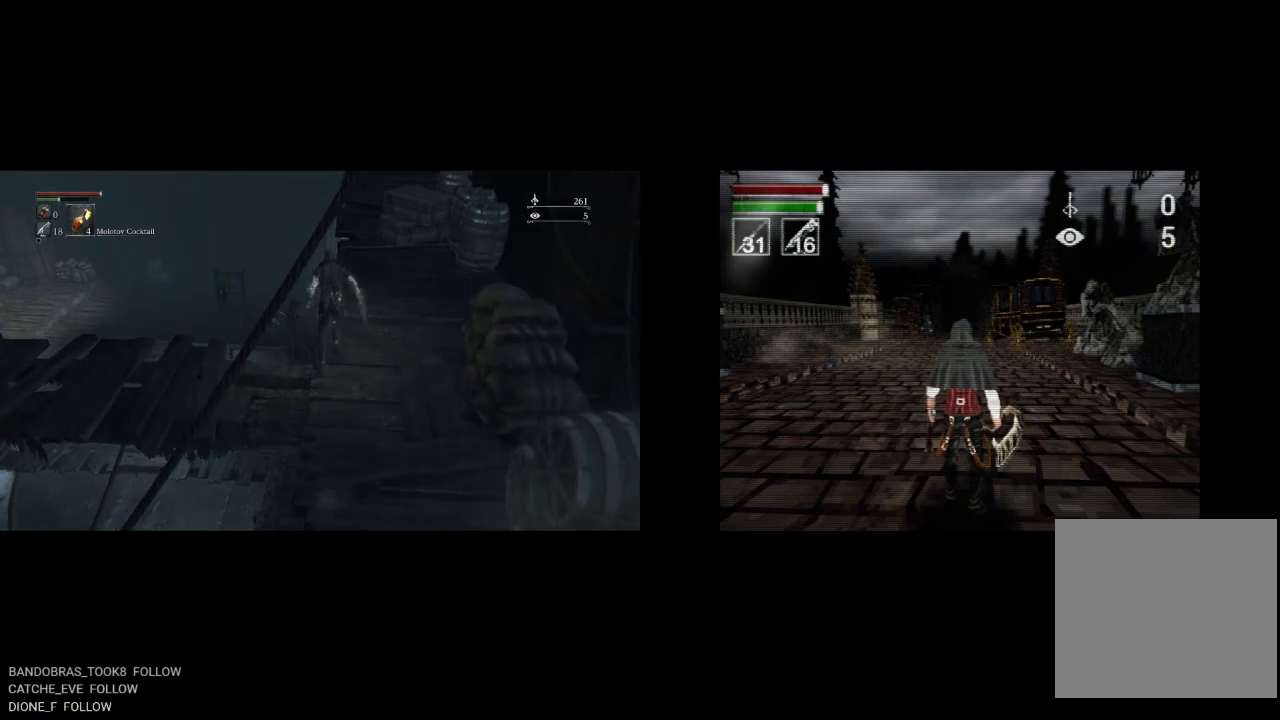
{"dt_ms": 500, "buttons": ["CIRCLE"], "left_stick": "up", "right_stick": "center", "button_events": []}
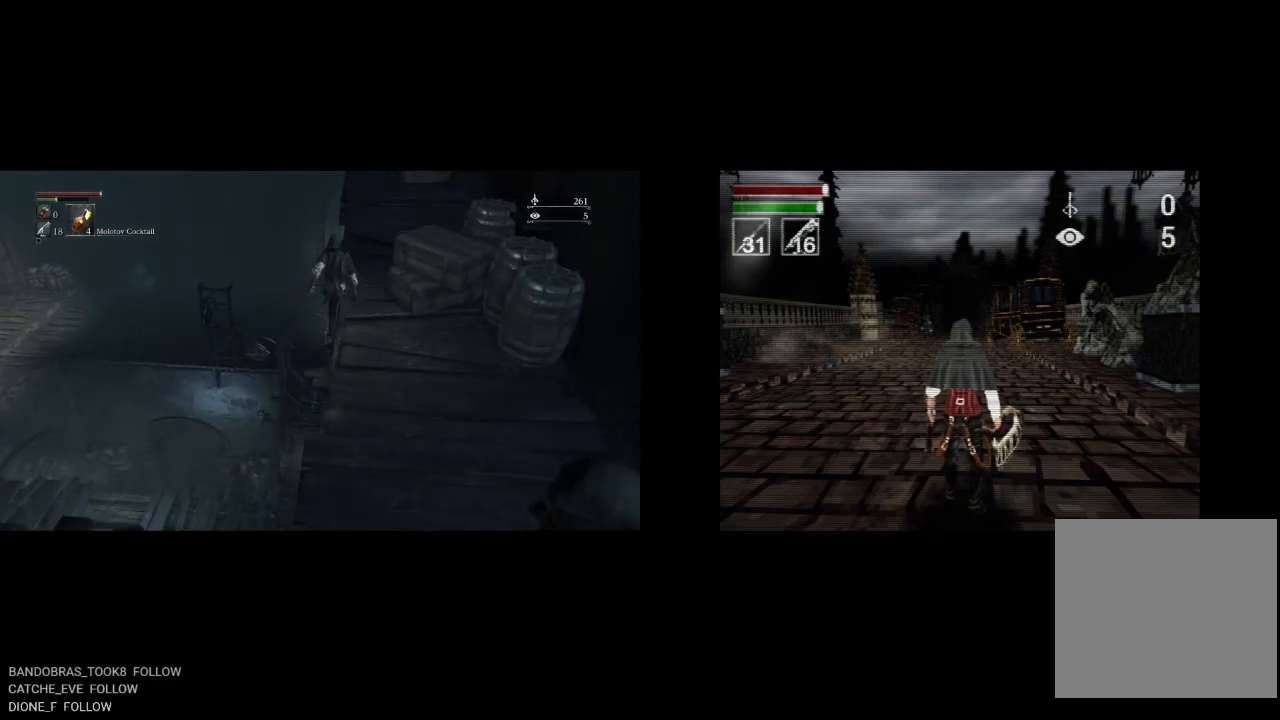
{"dt_ms": 500, "buttons": ["CIRCLE"], "left_stick": "up", "right_stick": "center", "button_events": []}
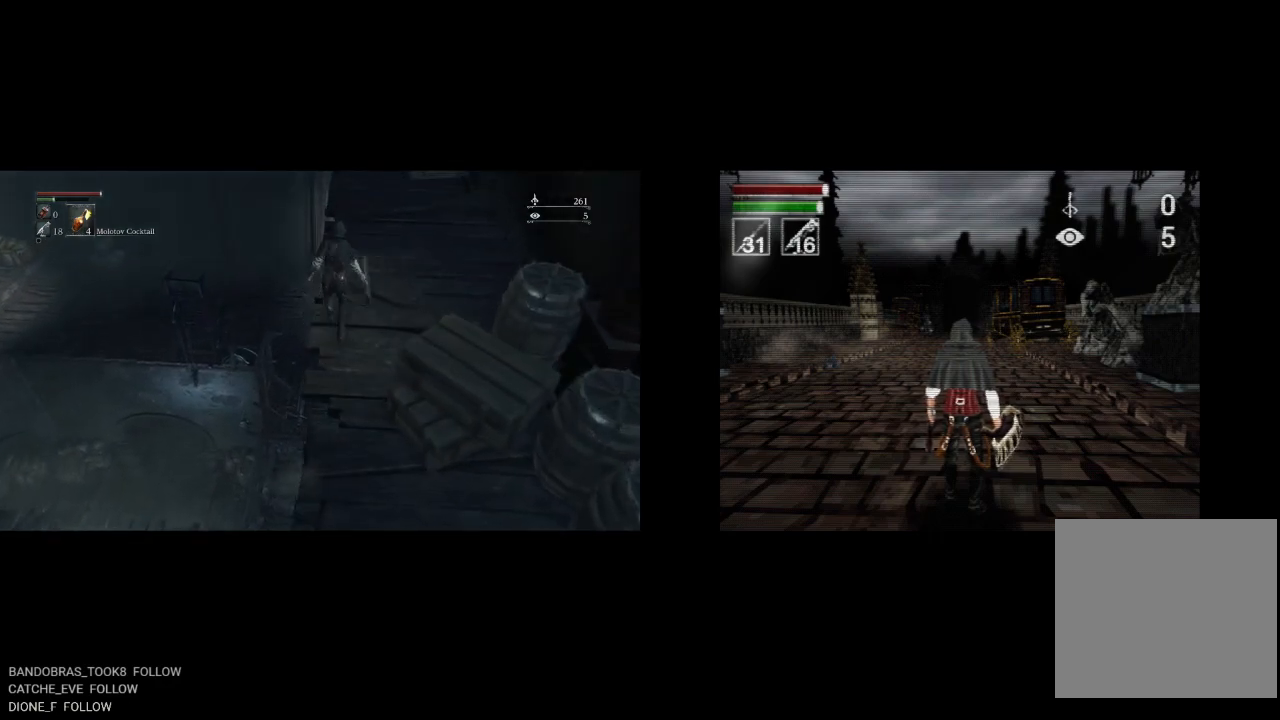
{"dt_ms": 500, "buttons": ["CIRCLE"], "left_stick": "up-left", "right_stick": "center", "button_events": []}
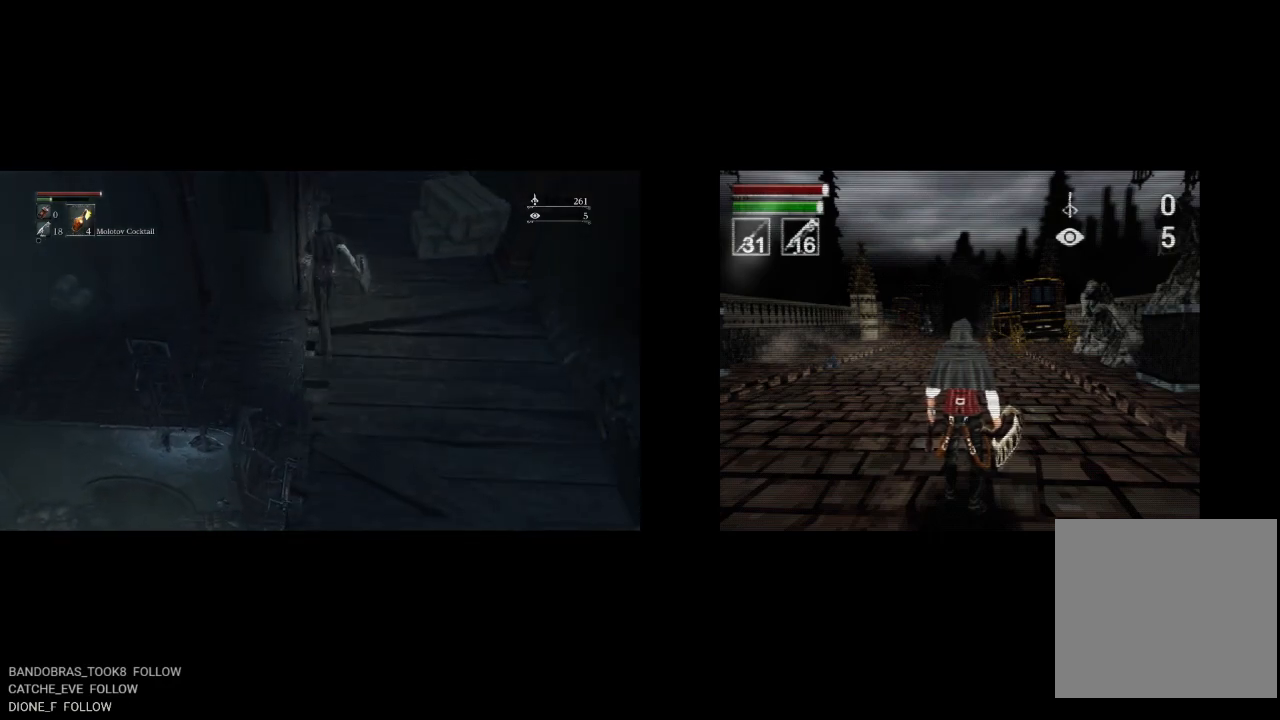
{"dt_ms": 500, "buttons": [], "left_stick": "down", "right_stick": "down-right", "button_events": [[33, "CIRCLE", "up"]]}